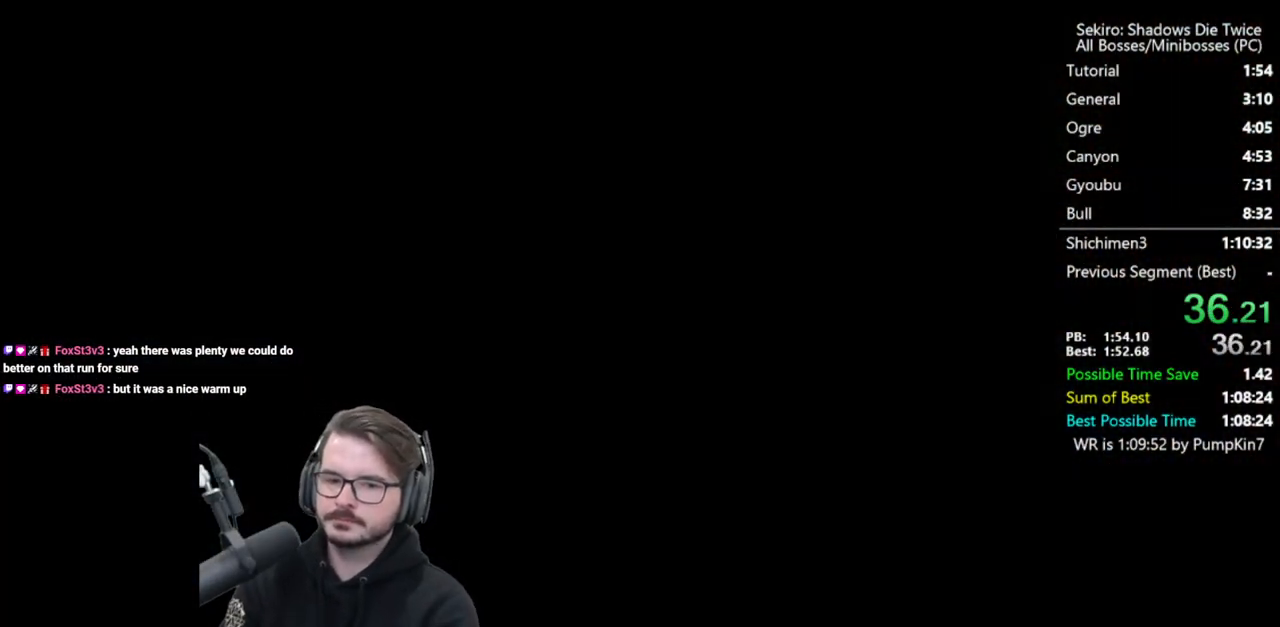
Gameplay with a controller (Xbox layout); each line is a JSON object with the inputs held at the frame after it. "events" lists button and stick changes between this image and that frame as [ms after this image, input, new state], when the widget could be followed in between.
{"buttons": ["A"], "left_stick": "center", "right_stick": "center", "events": [[483, "A", "down"]]}
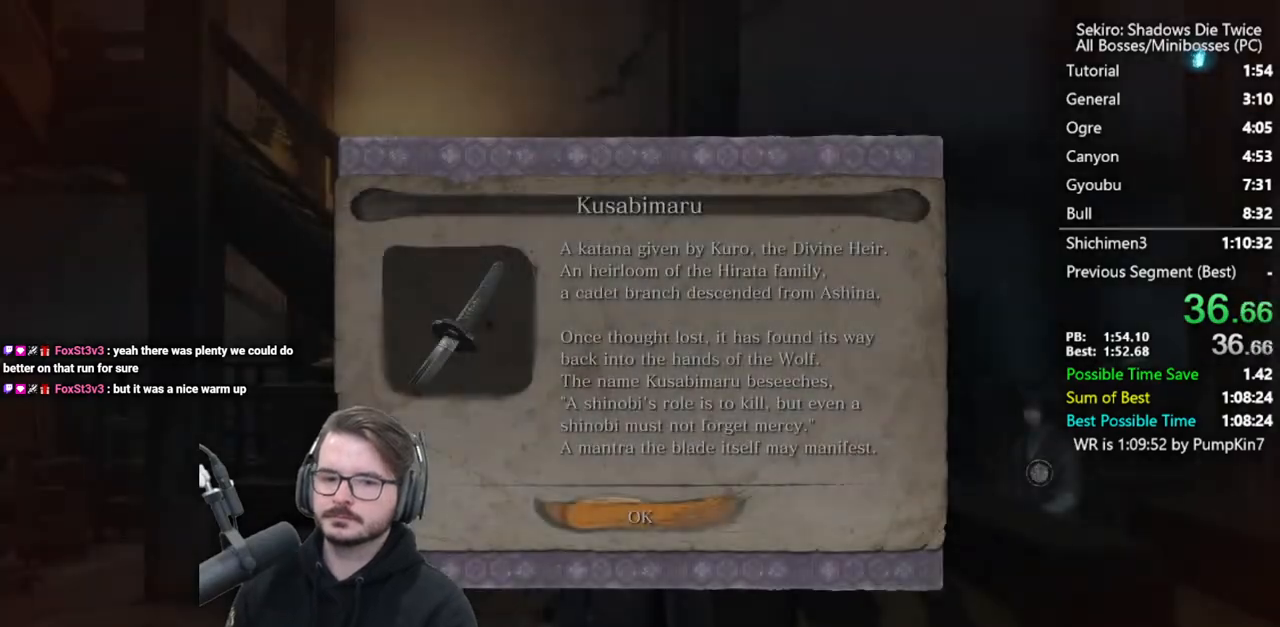
{"buttons": ["X"], "left_stick": "center", "right_stick": "right", "events": [[50, "A", "up"], [133, "right_stick", "right"], [150, "X", "down"], [250, "X", "up"], [350, "X", "down"], [417, "X", "up"], [483, "X", "down"]]}
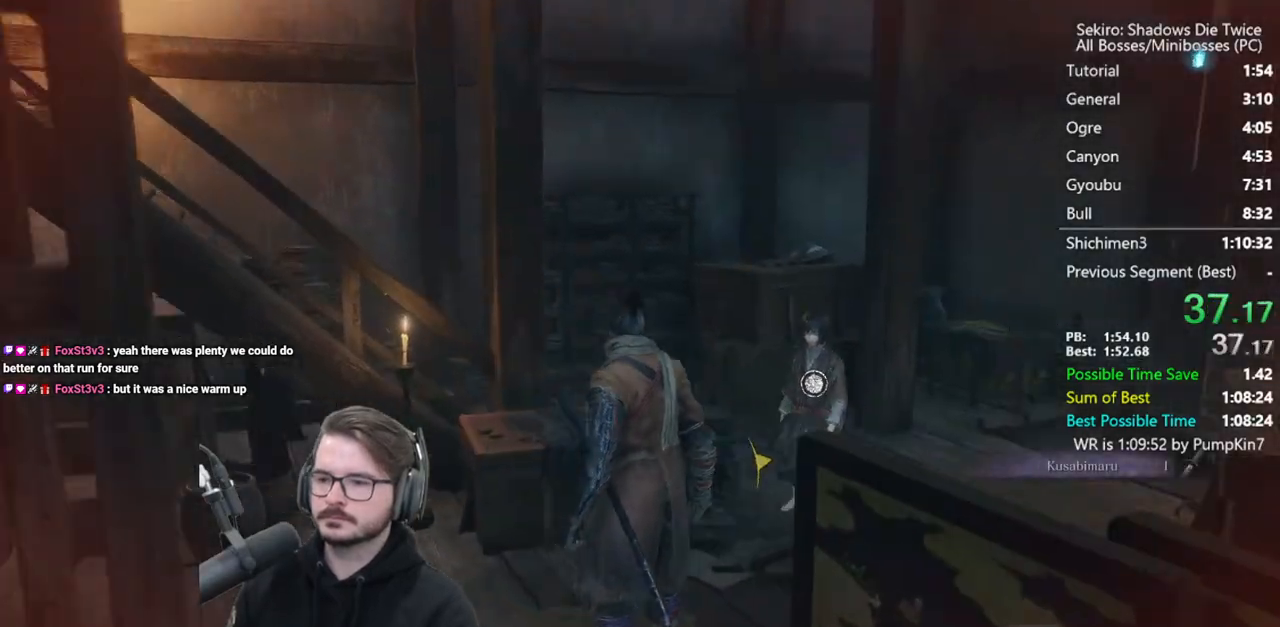
{"buttons": [], "left_stick": "center", "right_stick": "center", "events": [[117, "X", "up"], [183, "X", "down"], [283, "X", "up"], [317, "right_stick", "center"], [350, "X", "down"], [417, "X", "up"]]}
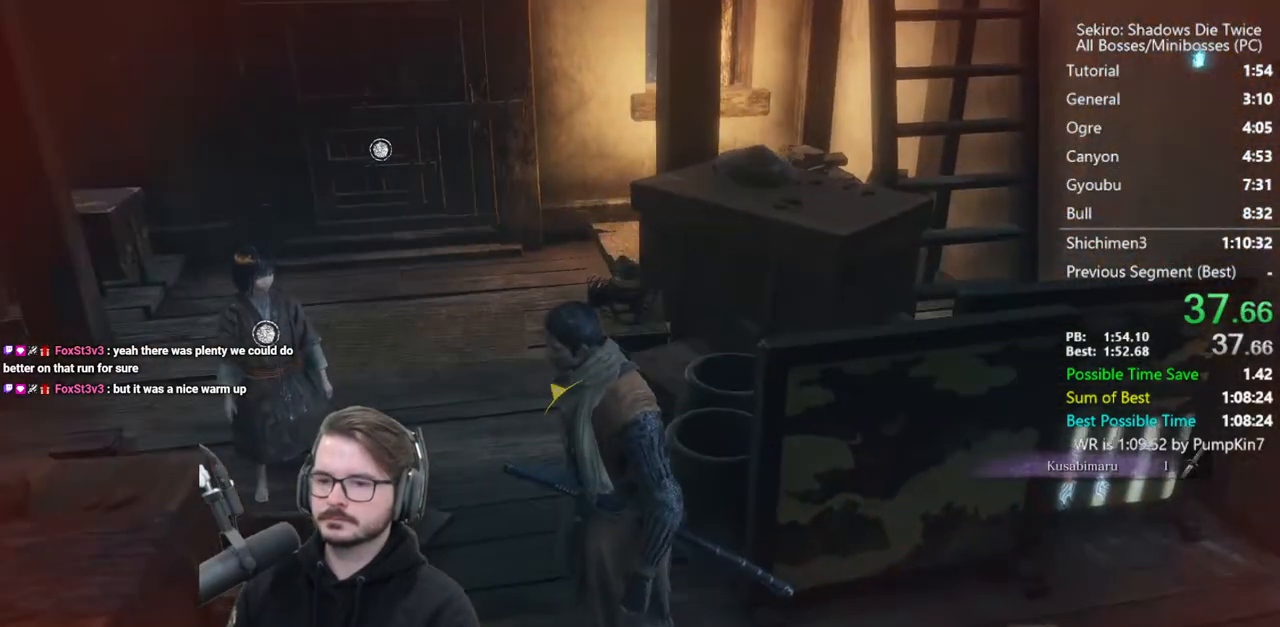
{"buttons": ["X"], "left_stick": "center", "right_stick": "right", "events": [[17, "X", "down"], [83, "X", "up"], [150, "X", "down"], [250, "X", "up"], [317, "X", "down"], [383, "X", "up"], [450, "X", "down"], [483, "right_stick", "right"]]}
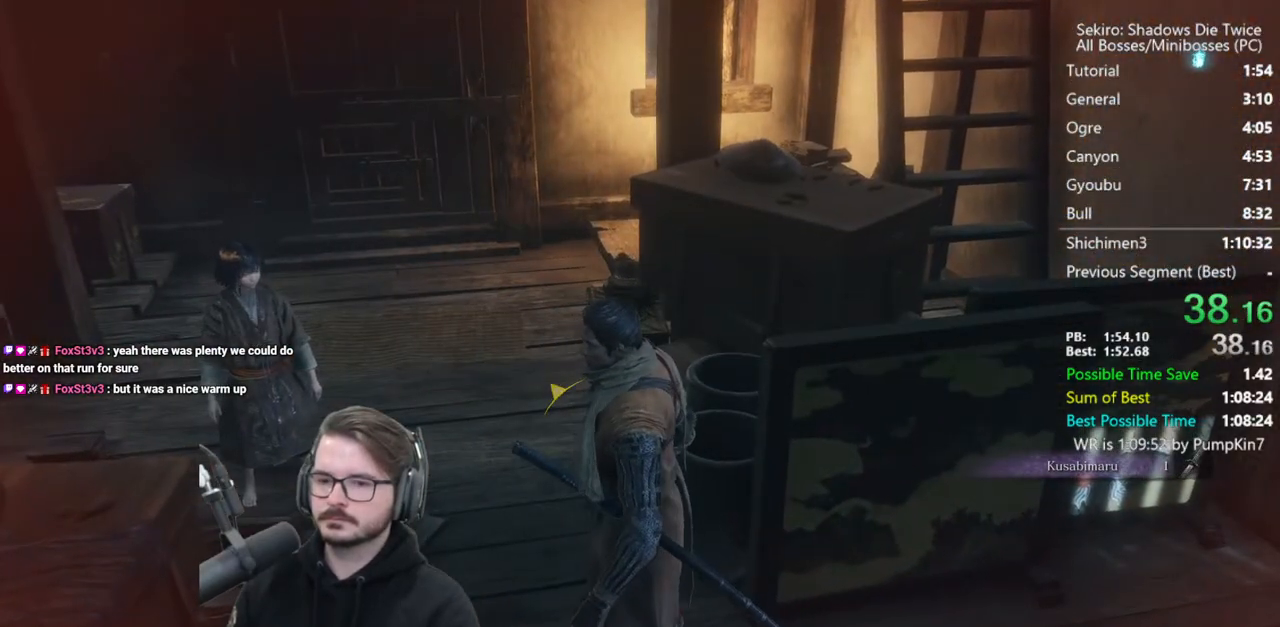
{"buttons": [], "left_stick": "center", "right_stick": "down", "events": [[17, "X", "up"], [483, "right_stick", "down"]]}
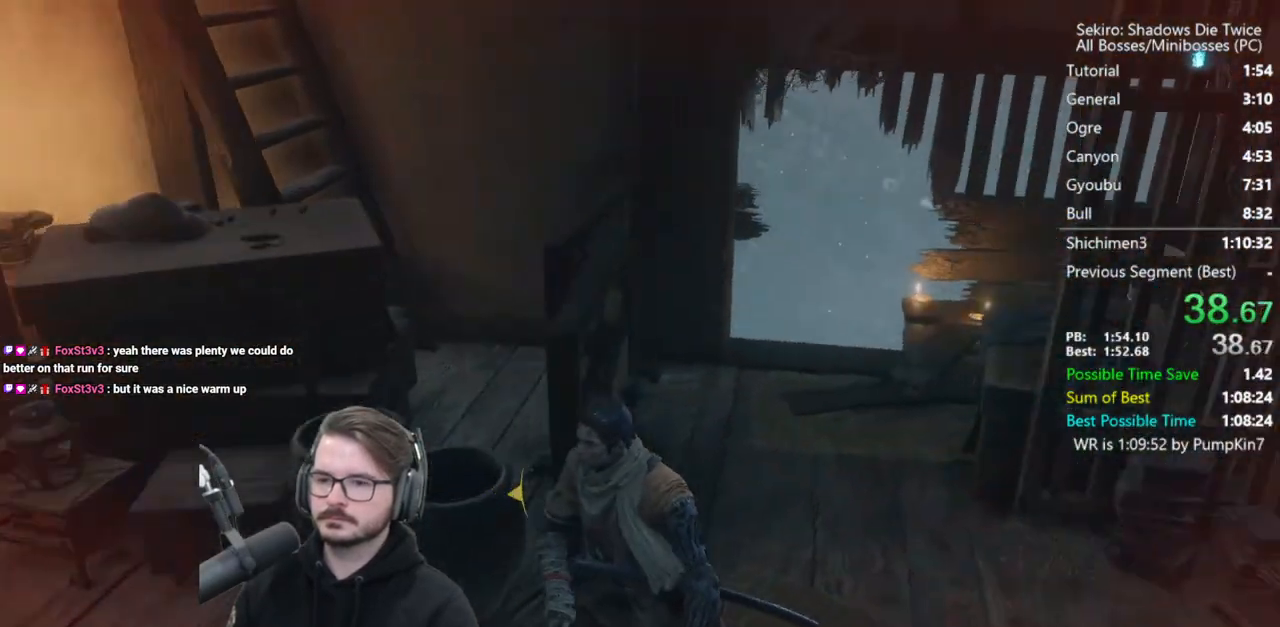
{"buttons": [], "left_stick": "center", "right_stick": "center", "events": [[17, "A", "down"], [17, "right_stick", "center"], [83, "A", "up"], [217, "A", "down"], [283, "A", "up"], [383, "A", "down"], [450, "A", "up"]]}
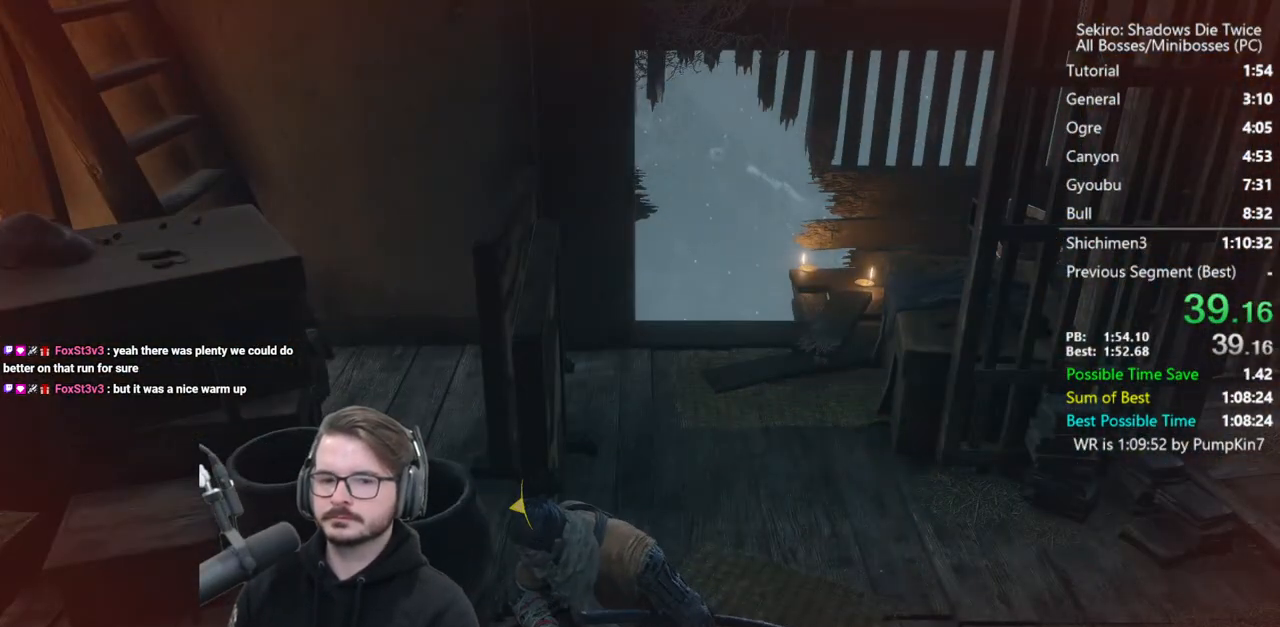
{"buttons": [], "left_stick": "center", "right_stick": "center", "events": [[17, "A", "down"], [117, "A", "up"], [217, "A", "down"], [250, "A", "up"], [383, "A", "down"], [450, "A", "up"]]}
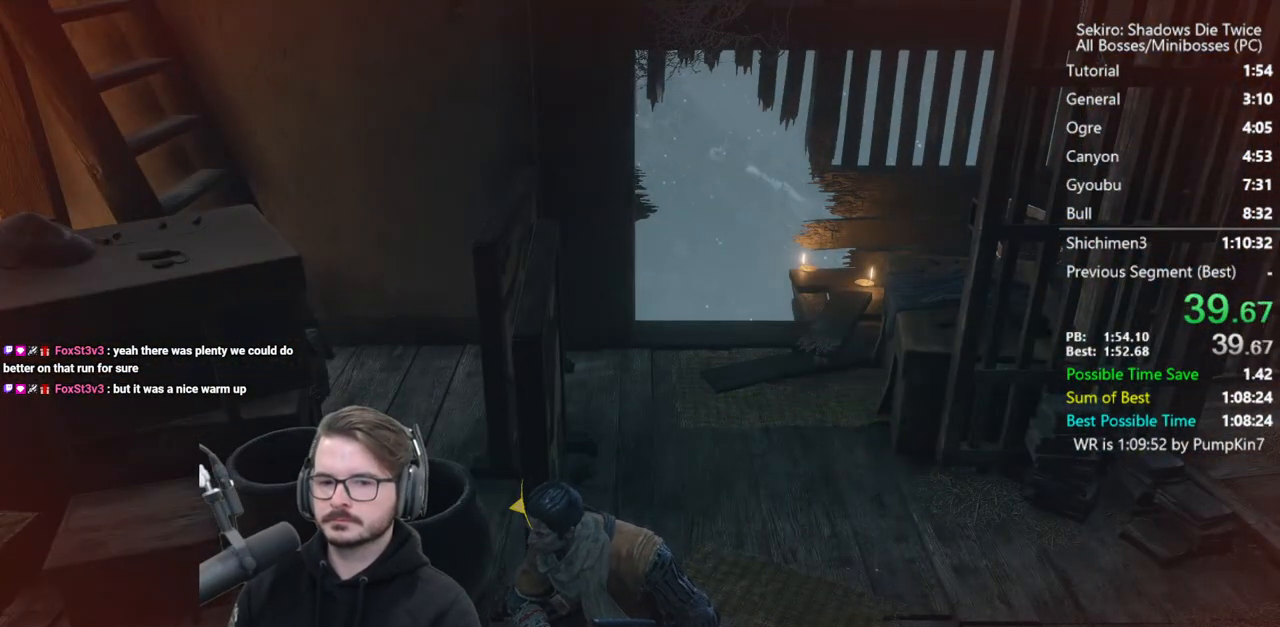
{"buttons": [], "left_stick": "center", "right_stick": "center", "events": [[50, "A", "down"], [117, "A", "up"], [217, "A", "down"], [317, "A", "up"], [383, "A", "down"], [483, "A", "up"]]}
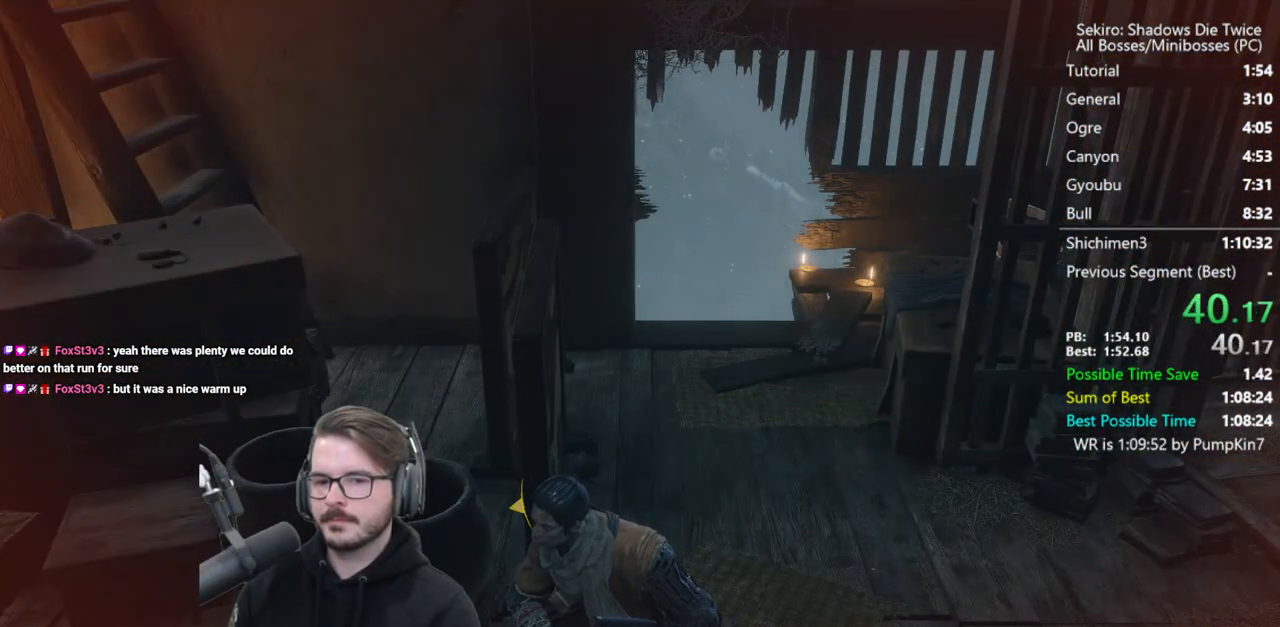
{"buttons": ["A"], "left_stick": "center", "right_stick": "center", "events": [[83, "A", "down"], [150, "A", "up"], [283, "A", "down"], [317, "A", "up"], [450, "A", "down"]]}
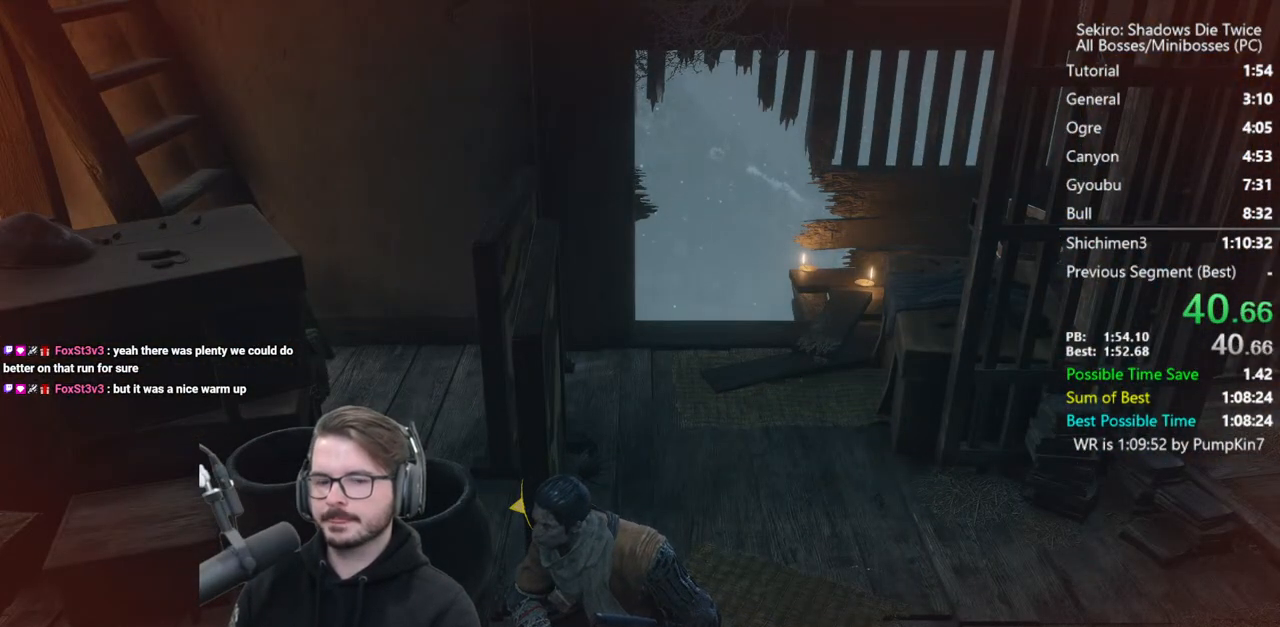
{"buttons": [], "left_stick": "center", "right_stick": "center", "events": [[17, "A", "up"], [117, "A", "down"], [183, "A", "up"], [283, "A", "down"], [317, "A", "up"], [450, "A", "down"], [483, "A", "up"]]}
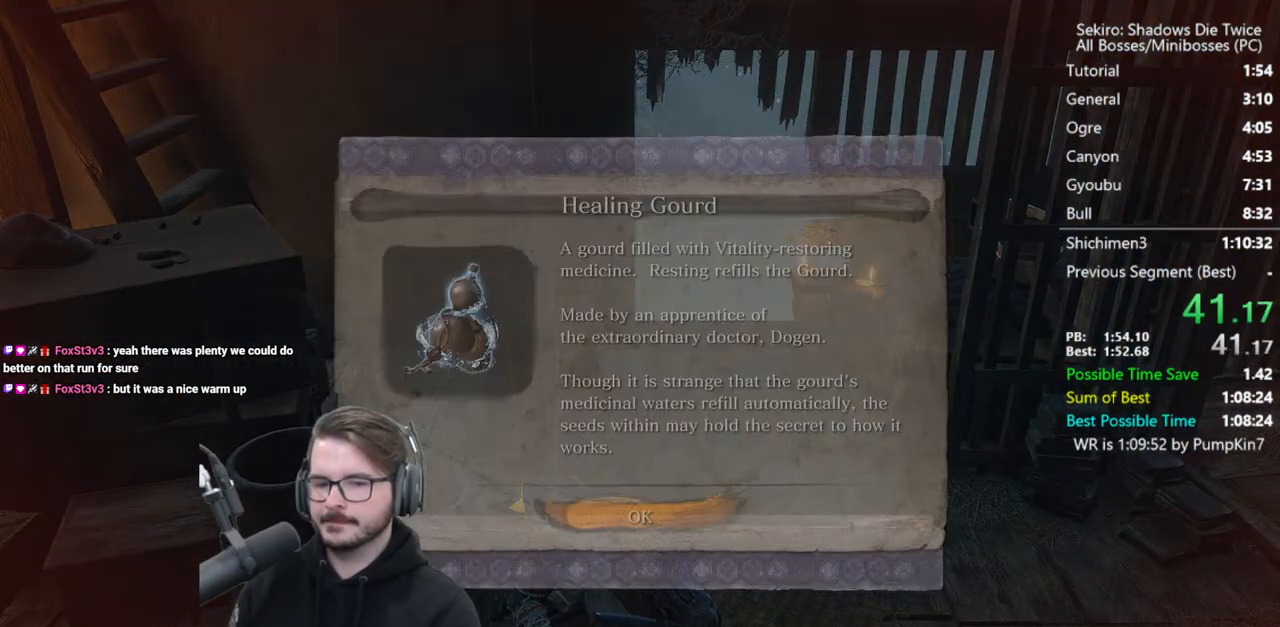
{"buttons": ["START"], "left_stick": "up-right", "right_stick": "center", "events": [[50, "left_stick", "up-right"], [117, "A", "down"], [150, "A", "up"], [250, "A", "down"], [317, "A", "up"], [417, "START", "down"]]}
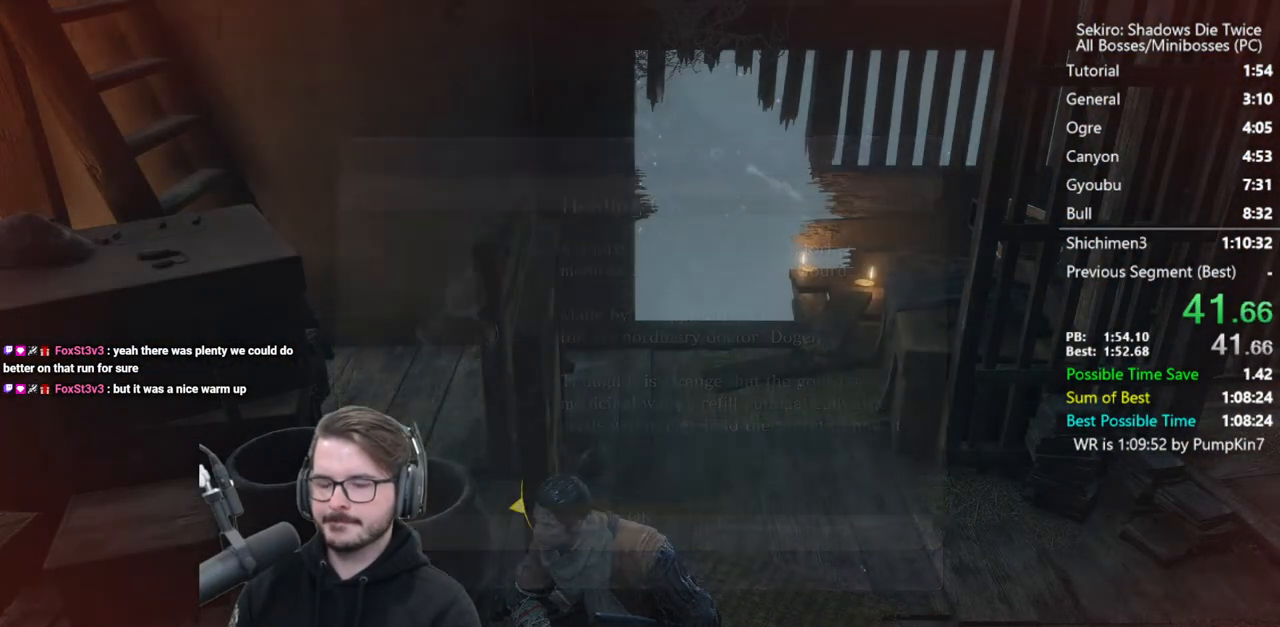
{"buttons": ["START"], "left_stick": "up", "right_stick": "center", "events": [[17, "START", "up"], [83, "START", "down"], [150, "START", "up"], [167, "left_stick", "up"], [217, "START", "down"], [283, "START", "up"], [383, "START", "down"], [417, "START", "up"], [483, "START", "down"]]}
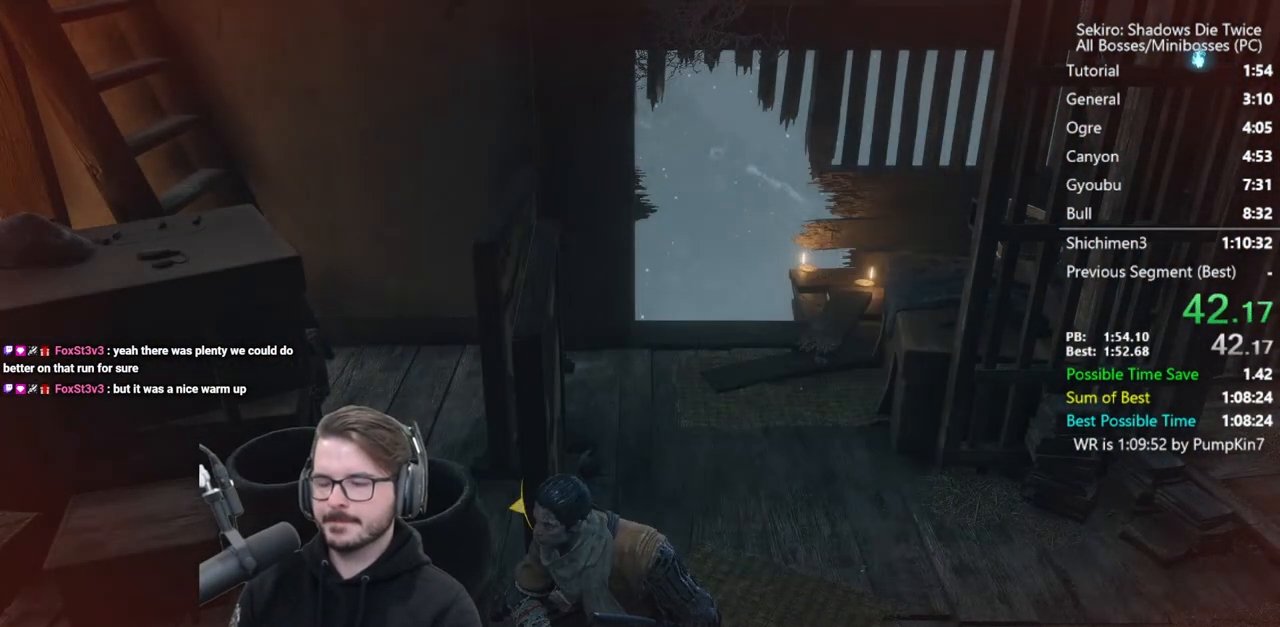
{"buttons": [], "left_stick": "up", "right_stick": "center", "events": [[83, "START", "up"]]}
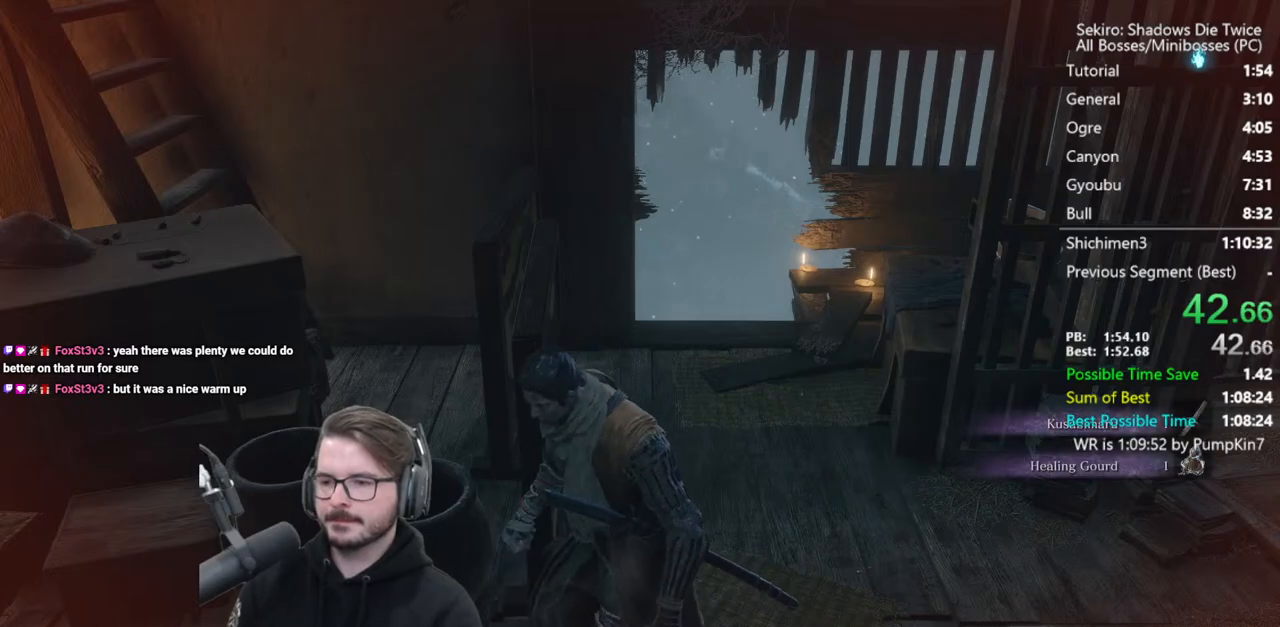
{"buttons": [], "left_stick": "up", "right_stick": "center", "events": []}
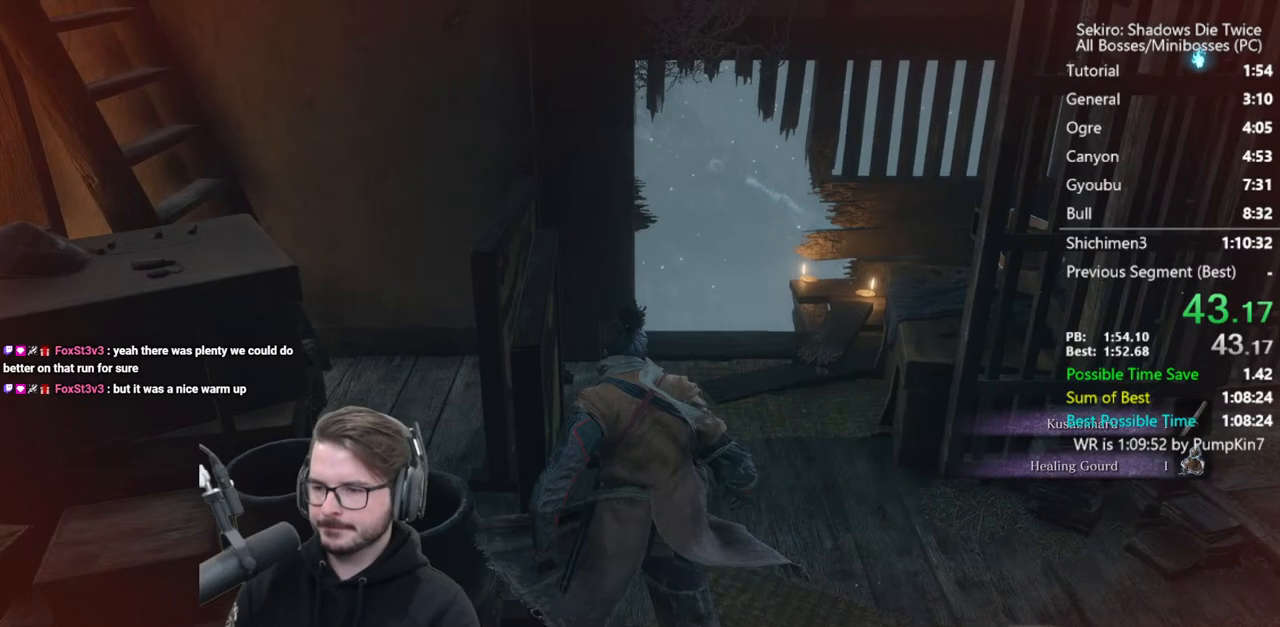
{"buttons": [], "left_stick": "up", "right_stick": "center", "events": [[383, "X", "down"], [483, "X", "up"]]}
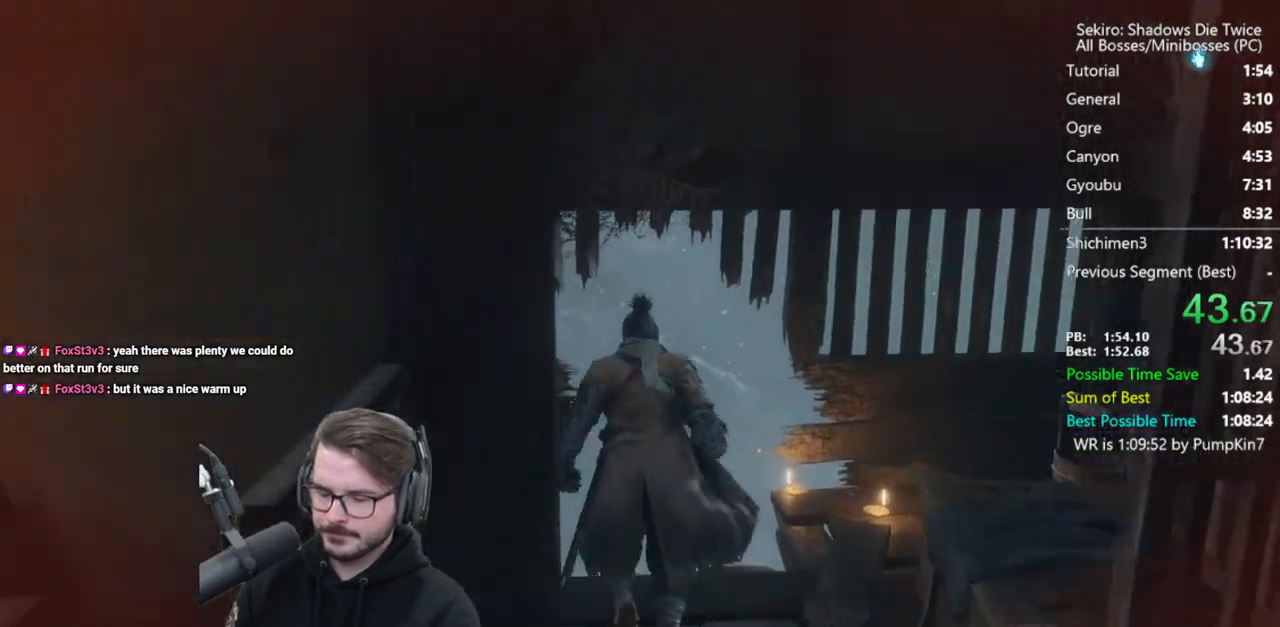
{"buttons": [], "left_stick": "up", "right_stick": "down-left", "events": [[50, "X", "down"], [83, "X", "up"], [150, "right_stick", "down-left"], [183, "X", "down"], [250, "X", "up"]]}
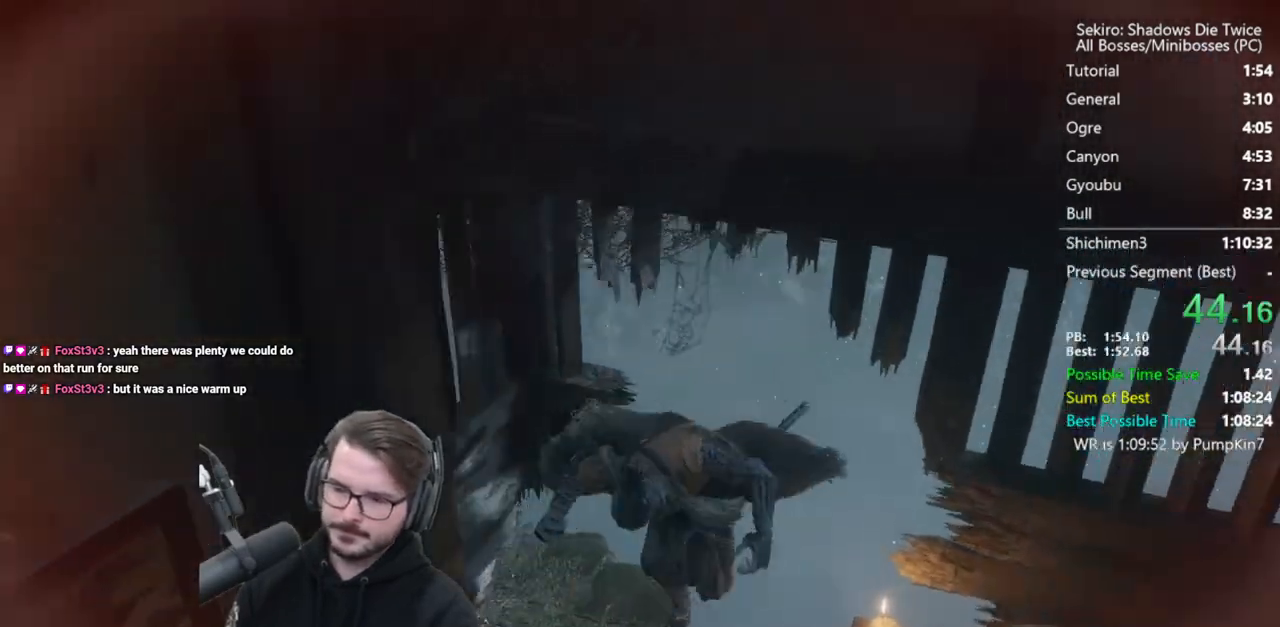
{"buttons": [], "left_stick": "up", "right_stick": "center", "events": [[83, "right_stick", "center"], [383, "A", "down"], [483, "A", "up"]]}
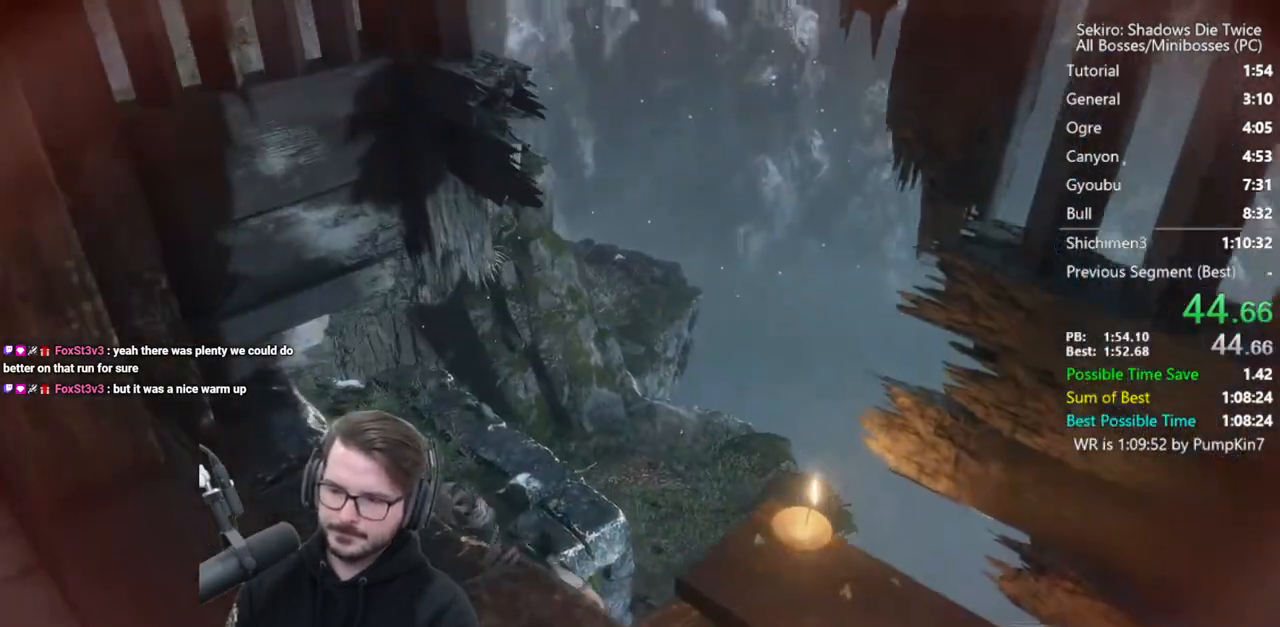
{"buttons": ["B"], "left_stick": "up", "right_stick": "down-left", "events": [[183, "B", "down"], [250, "right_stick", "left"], [450, "right_stick", "down-left"]]}
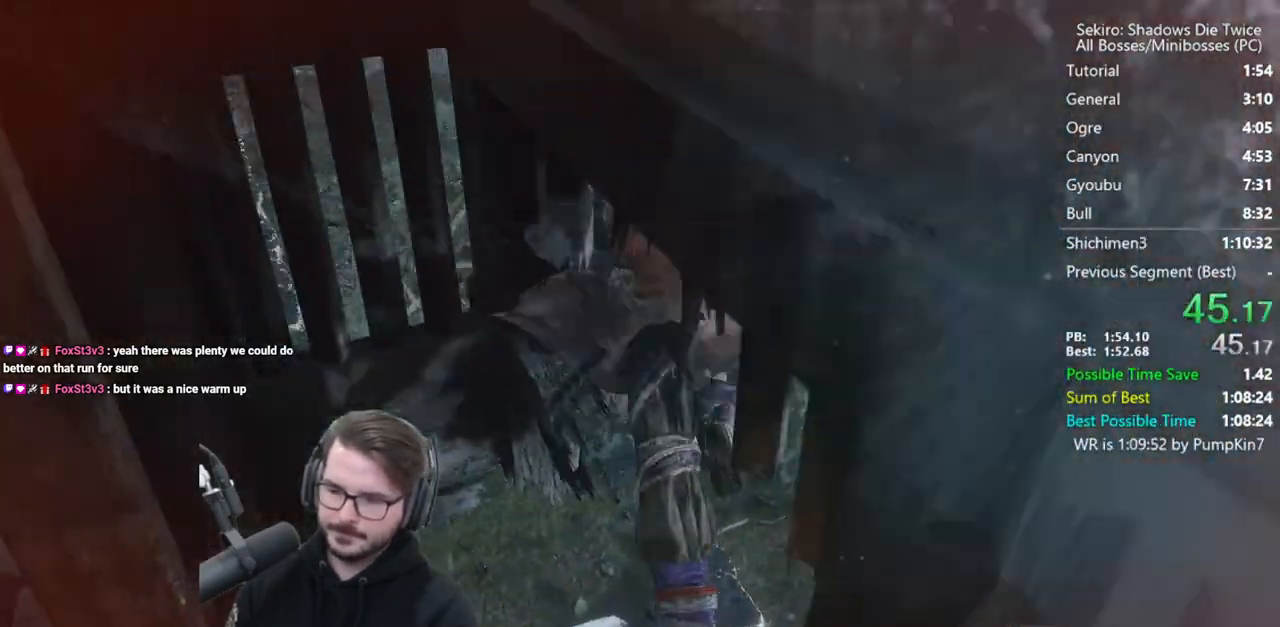
{"buttons": ["B"], "left_stick": "up-left", "right_stick": "center", "events": [[50, "left_stick", "up-left"], [350, "right_stick", "center"]]}
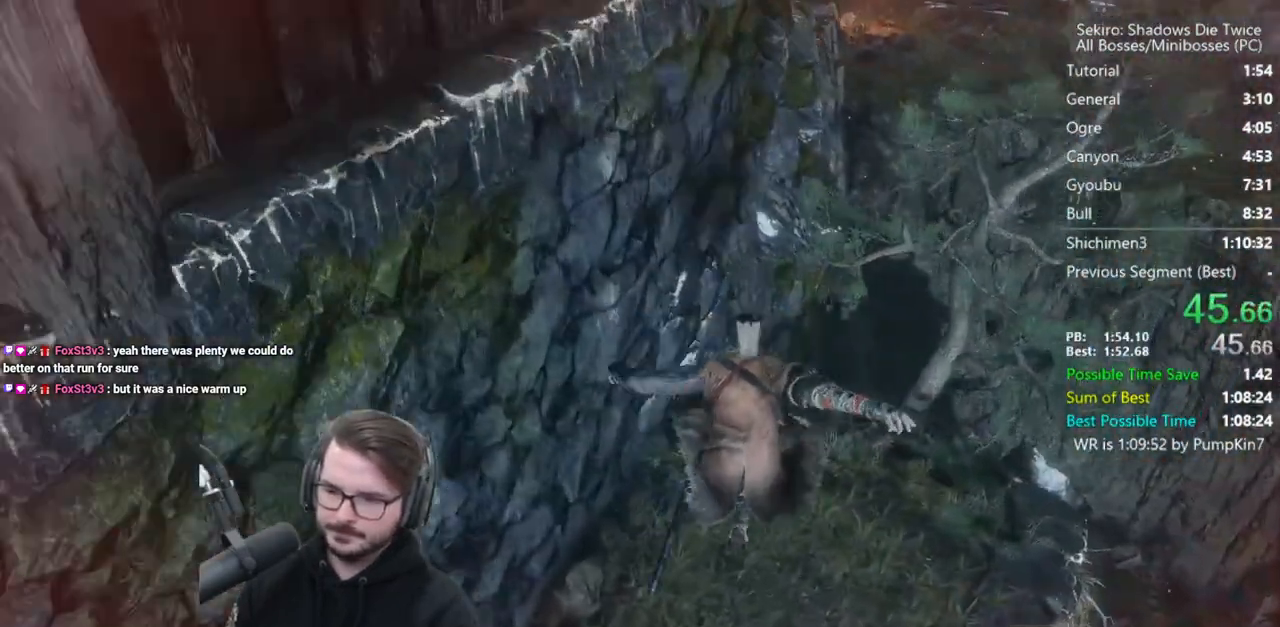
{"buttons": ["B"], "left_stick": "up-left", "right_stick": "center", "events": [[83, "right_stick", "right"], [250, "right_stick", "center"]]}
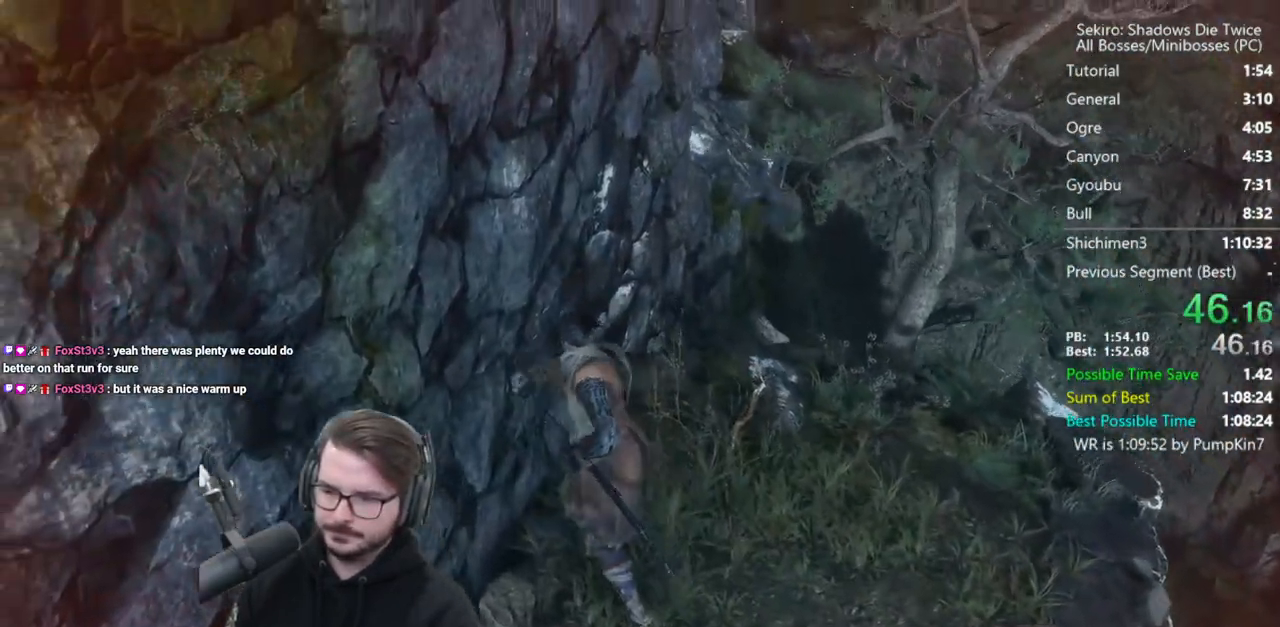
{"buttons": ["B"], "left_stick": "up", "right_stick": "center", "events": [[117, "right_stick", "right"], [167, "left_stick", "up"], [250, "right_stick", "center"]]}
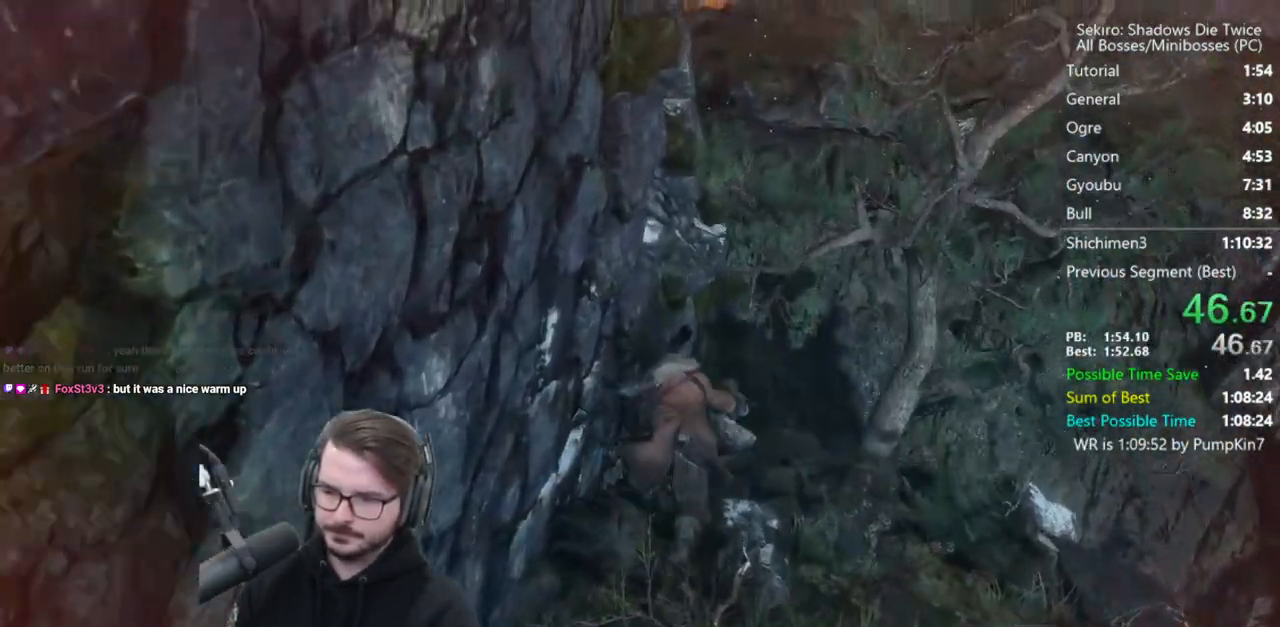
{"buttons": ["B", "X"], "left_stick": "up", "right_stick": "center", "events": [[50, "A", "down"], [117, "A", "up"], [217, "X", "down"]]}
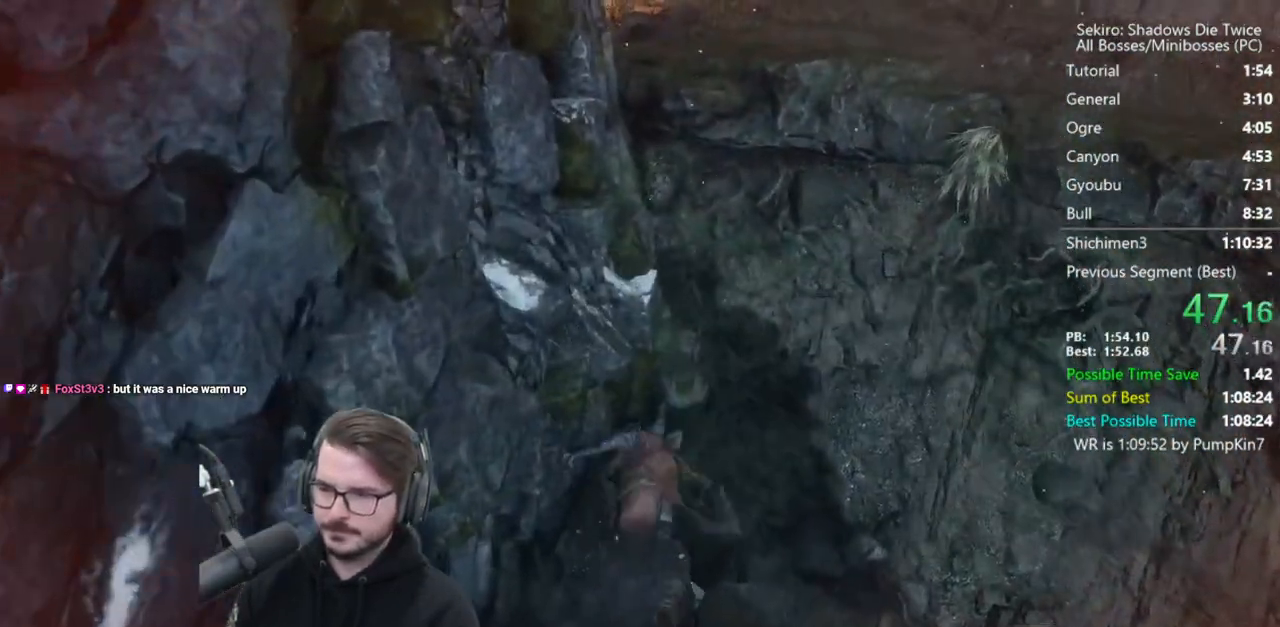
{"buttons": ["B"], "left_stick": "up", "right_stick": "down", "events": [[217, "X", "up"], [250, "right_stick", "down"]]}
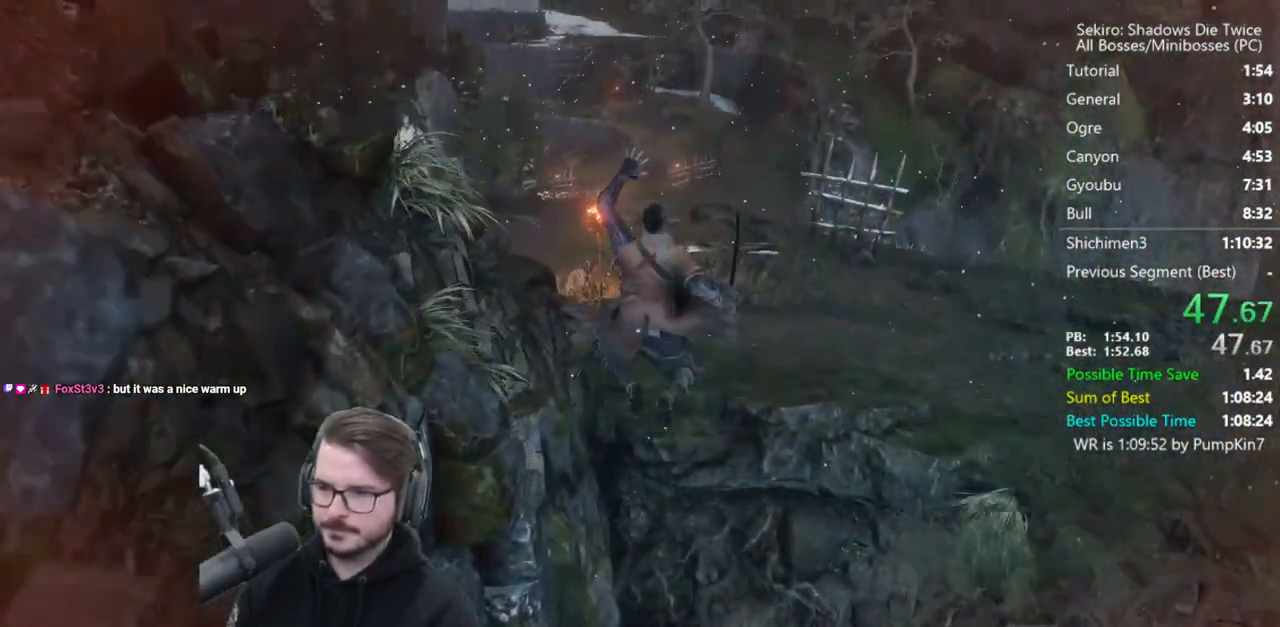
{"buttons": ["B"], "left_stick": "up", "right_stick": "center", "events": [[317, "right_stick", "center"]]}
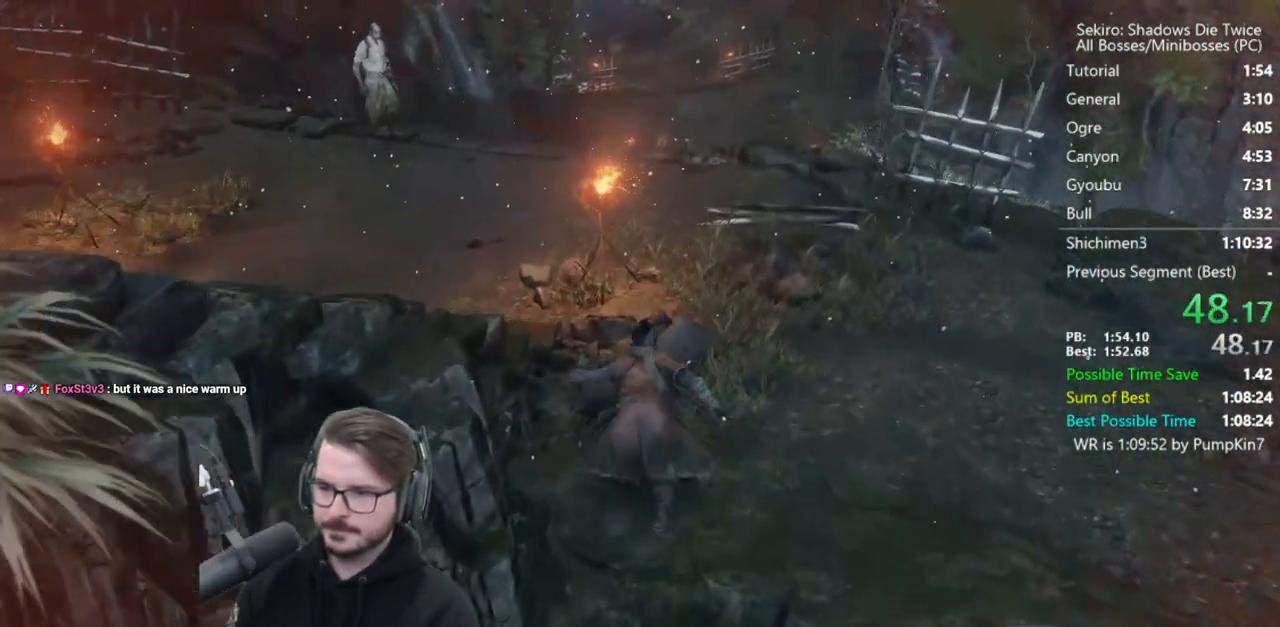
{"buttons": ["B"], "left_stick": "up", "right_stick": "down", "events": [[350, "right_stick", "down"]]}
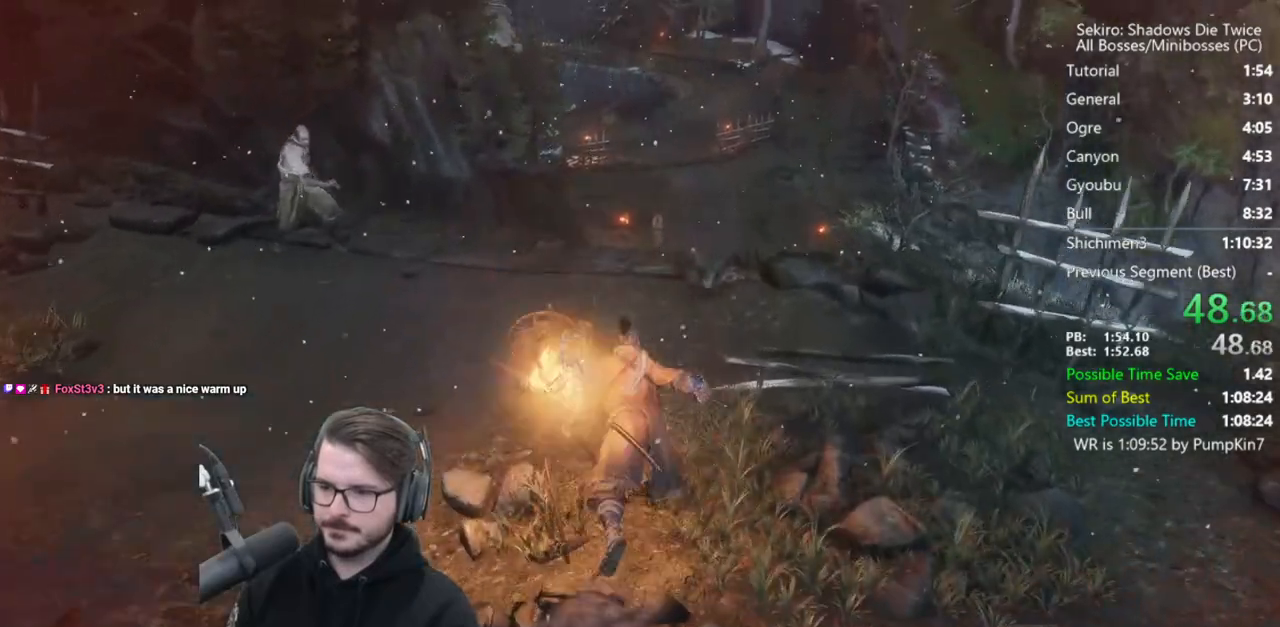
{"buttons": ["B"], "left_stick": "up", "right_stick": "down", "events": []}
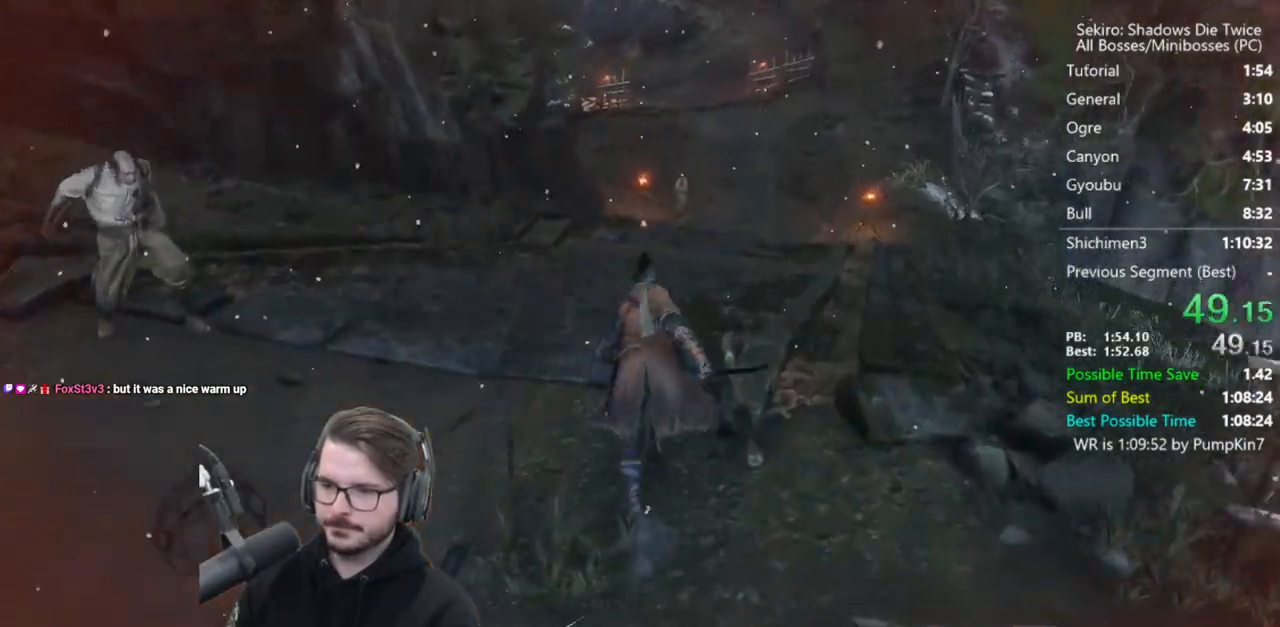
{"buttons": ["B"], "left_stick": "up", "right_stick": "center", "events": [[117, "right_stick", "center"]]}